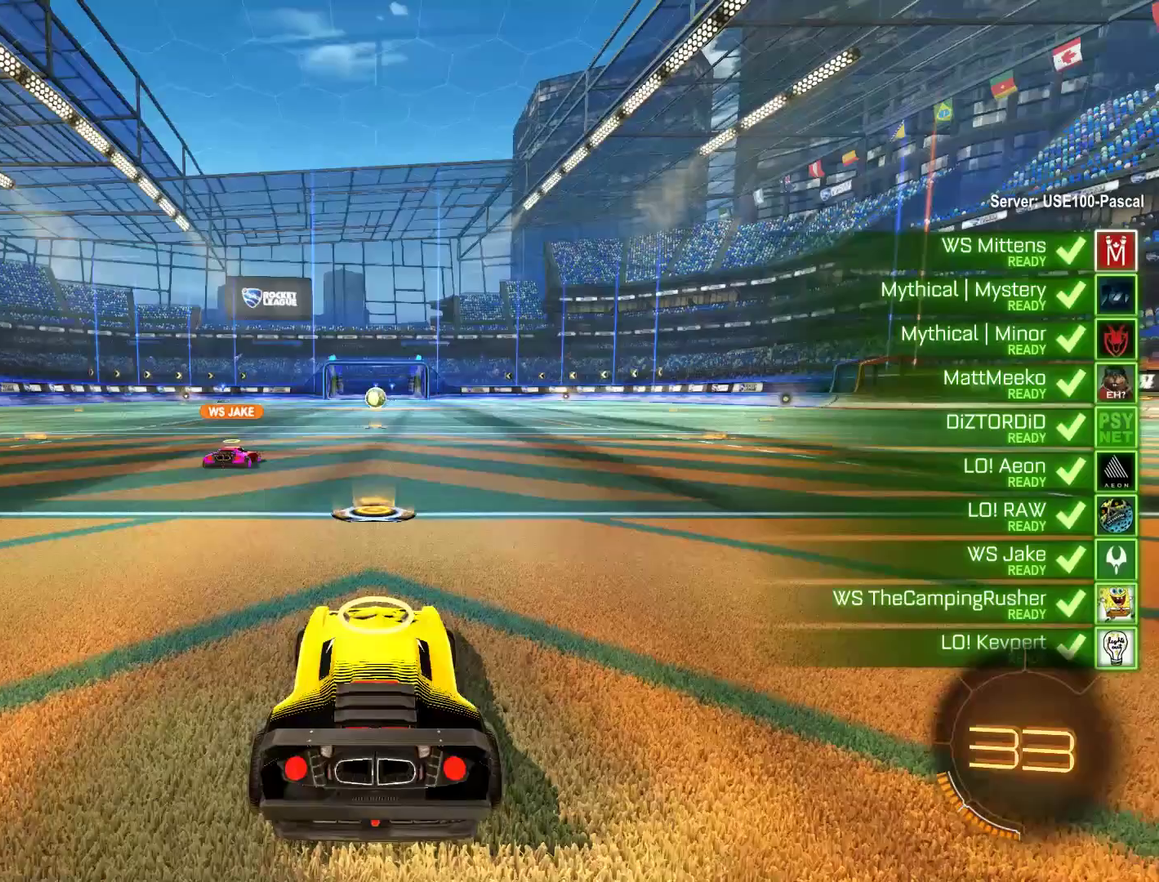
Gameplay with a controller (Xbox layout); each line is a JSON object with the inputs held at the frame after it. "events" lists button and stick changes between this image and that frame as [ms after this image, input, new state], when the widget could be followed in between.
{"buttons": [], "left_stick": "center", "right_stick": "center", "events": []}
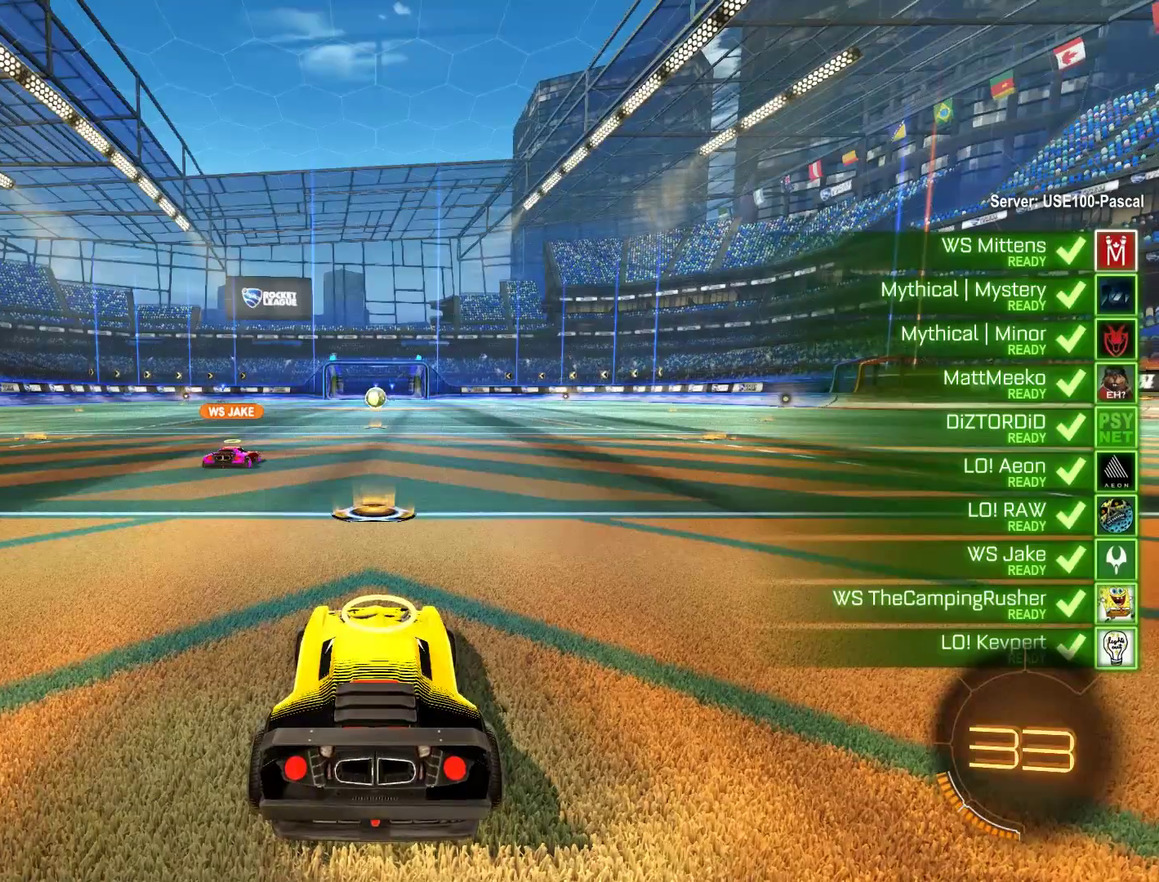
{"buttons": ["B", "L1", "R2"], "left_stick": "center", "right_stick": "up", "events": [[483, "B", "down"], [483, "L1", "down"], [483, "R2", "down"], [483, "right_stick", "up"]]}
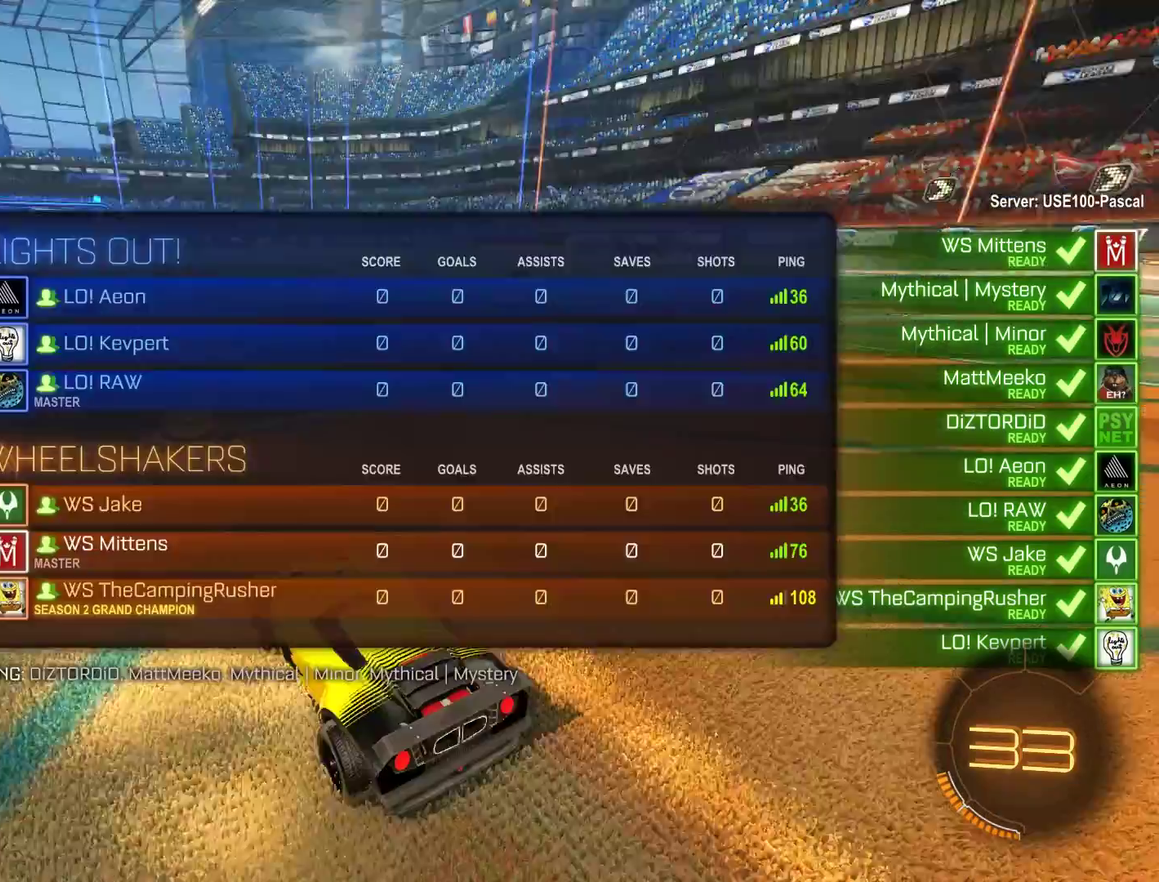
{"buttons": ["B", "L1", "R2"], "left_stick": "down-right", "right_stick": "up-right", "events": [[50, "right_stick", "center"], [83, "L1", "up"], [217, "left_stick", "down-right"], [317, "left_stick", "up-left"], [417, "left_stick", "down-right"], [483, "L1", "down"], [483, "right_stick", "up-right"]]}
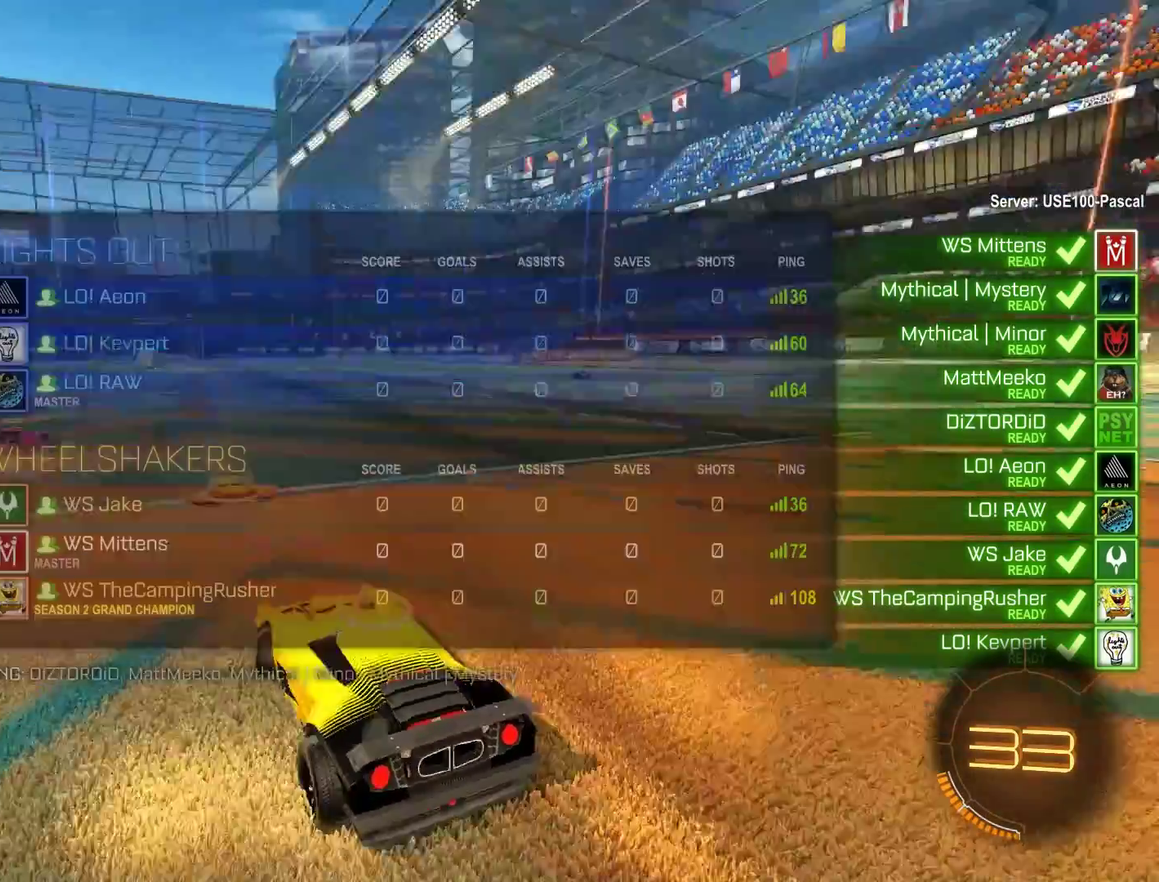
{"buttons": ["B"], "left_stick": "center", "right_stick": "center", "events": [[50, "left_stick", "center"], [50, "right_stick", "up"], [183, "right_stick", "center"], [417, "L1", "up"], [450, "R2", "up"]]}
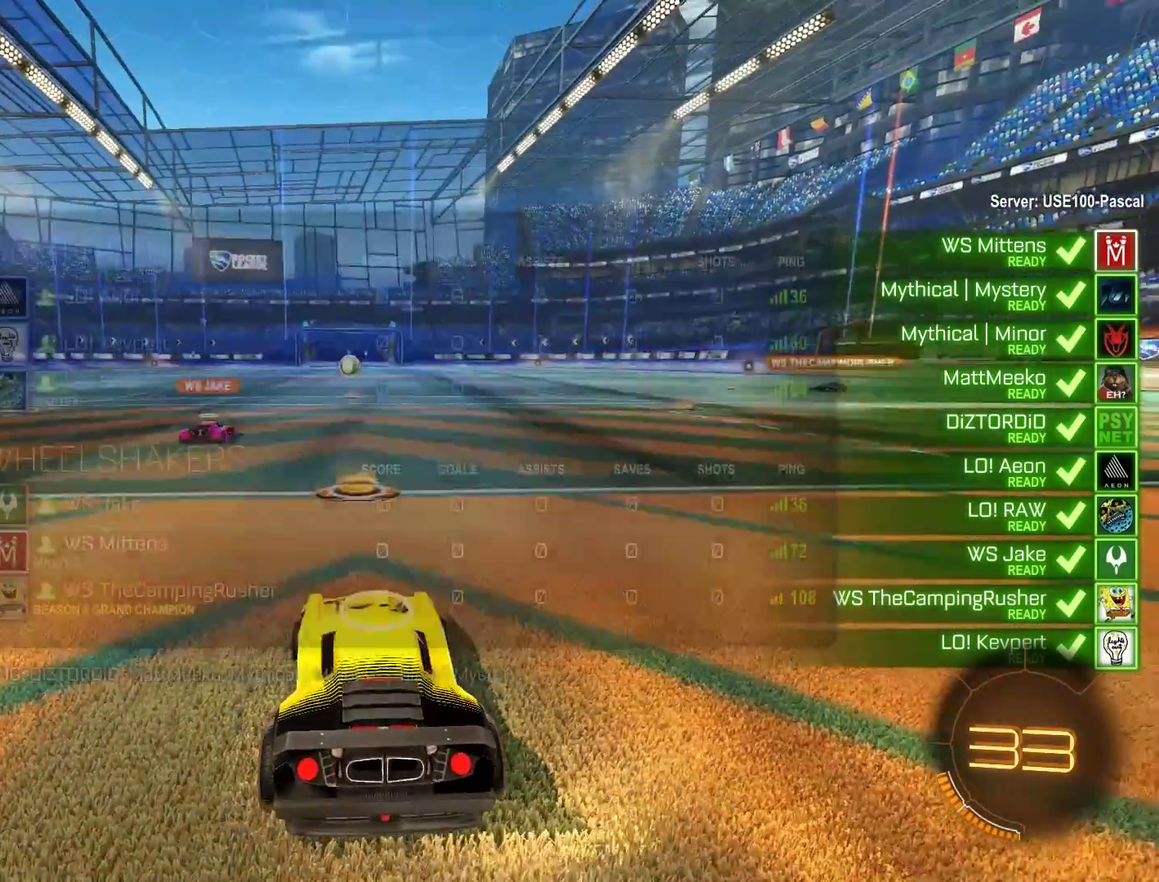
{"buttons": ["B", "R3"], "left_stick": "center", "right_stick": "center"}
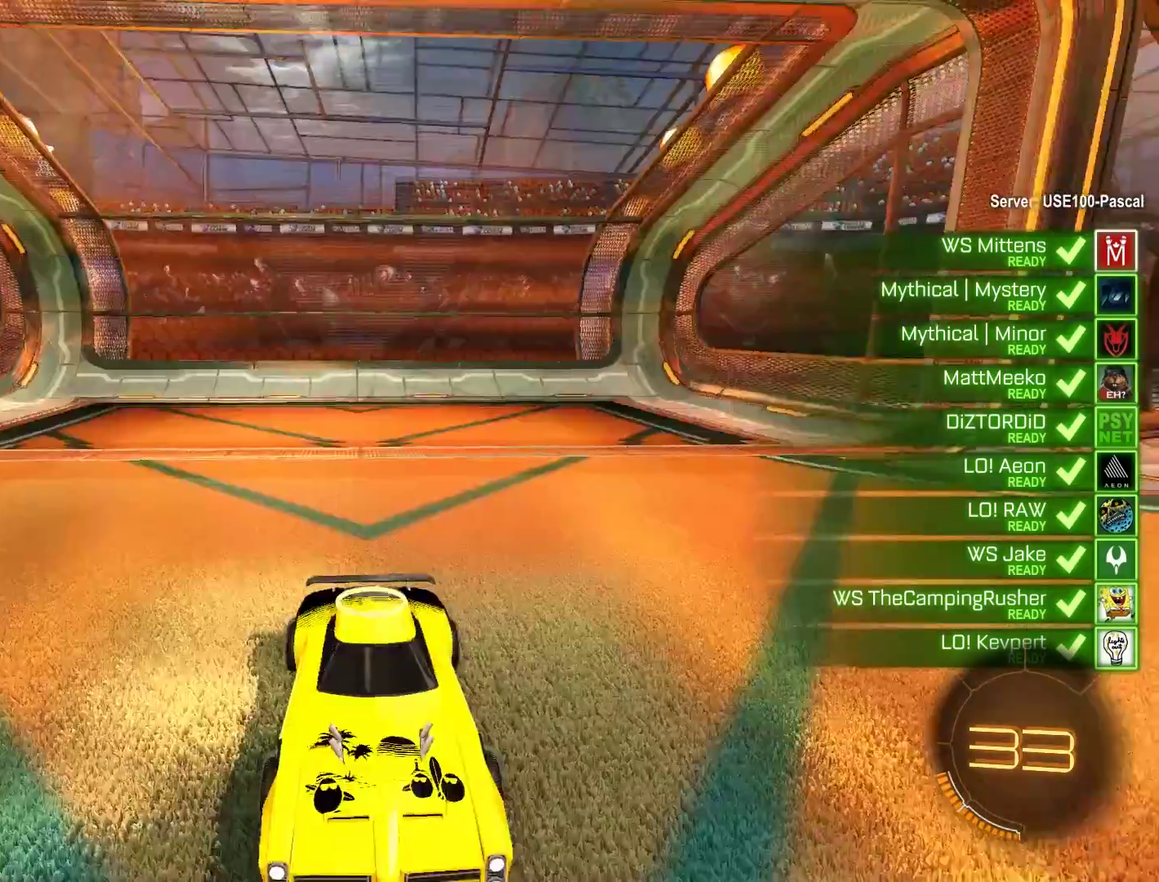
{"buttons": ["B", "L1", "R3"], "left_stick": "center", "right_stick": "center", "events": [[317, "L1", "down"]]}
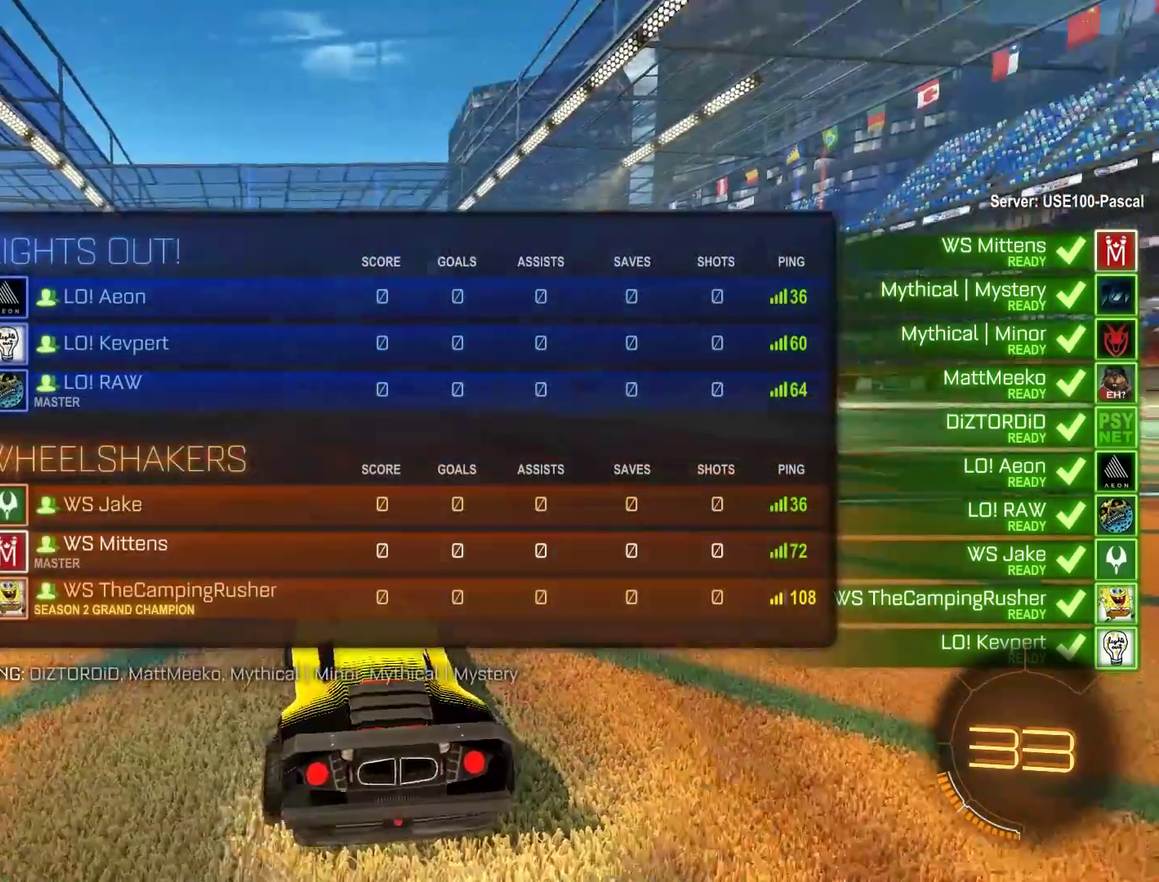
{"buttons": ["B"], "left_stick": "center", "right_stick": "center"}